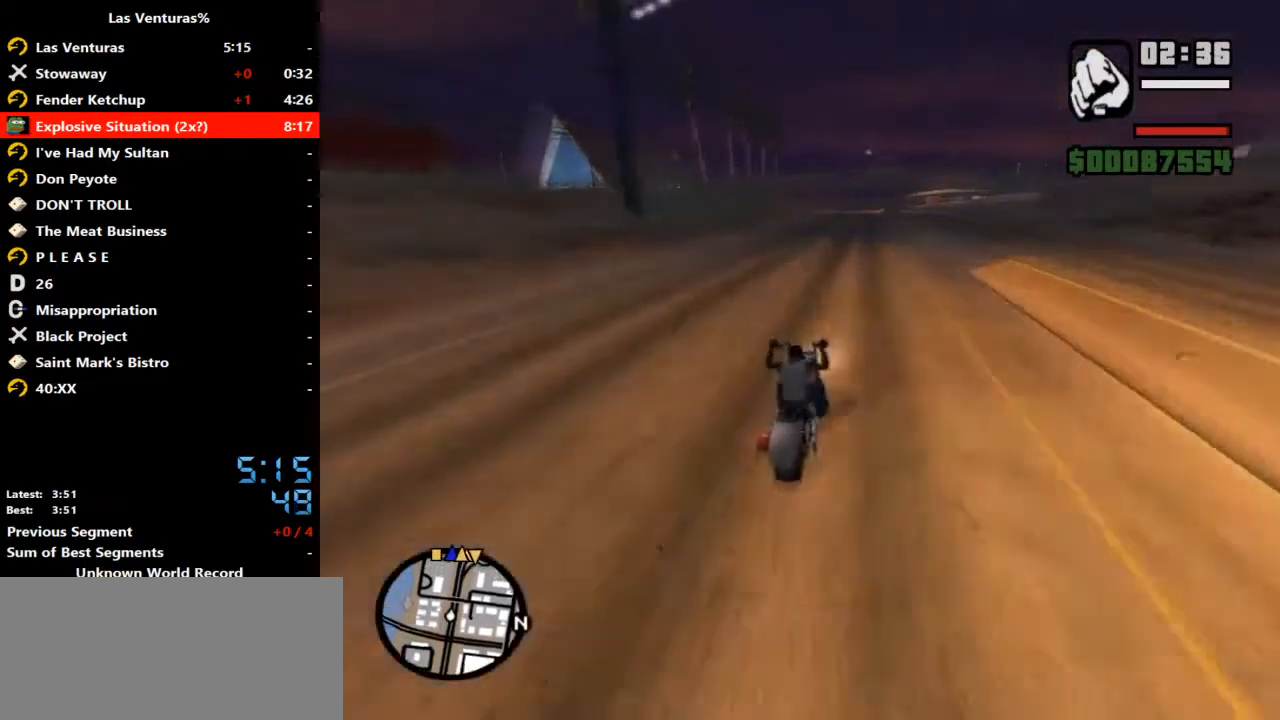
Gameplay with keyboard and mouse; each line is a JSON object with the keys and mouse buttons held at the frame after it. "events" lists presses ("down") and releases ("up") of "2", "a", "alt", "b", "c", "caps_lock", "ctrl_l", "ctrl_r", "d", "down", "e", "escape", "f", "f1", "f2", "f3", "h", "left", "m", "q", "r", "right", "s", "shift", "space", "tab", "up", "v", "w", "y", "mouse_left", "mouse_wheel" and "mouse_right" between this image and that frame as [ms after this image, input, new state], when the widget could be followed in between. "mouse_left", "mouse_wheel", "mouse_right" = the "left", "wheel", "right" buttons of the "mouse" list. No other keys are recorded. "wheel" means that the mouse wheel is clicked or scrolled. Mouse movement is not recorded.
{"keys": ["a", "w"], "mouse": ["right"], "events": [[100, "mouse_right", "down"], [200, "mouse_right", "up"], [300, "mouse_right", "down"], [400, "mouse_right", "up"], [433, "a", "down"], [500, "mouse_right", "down"]]}
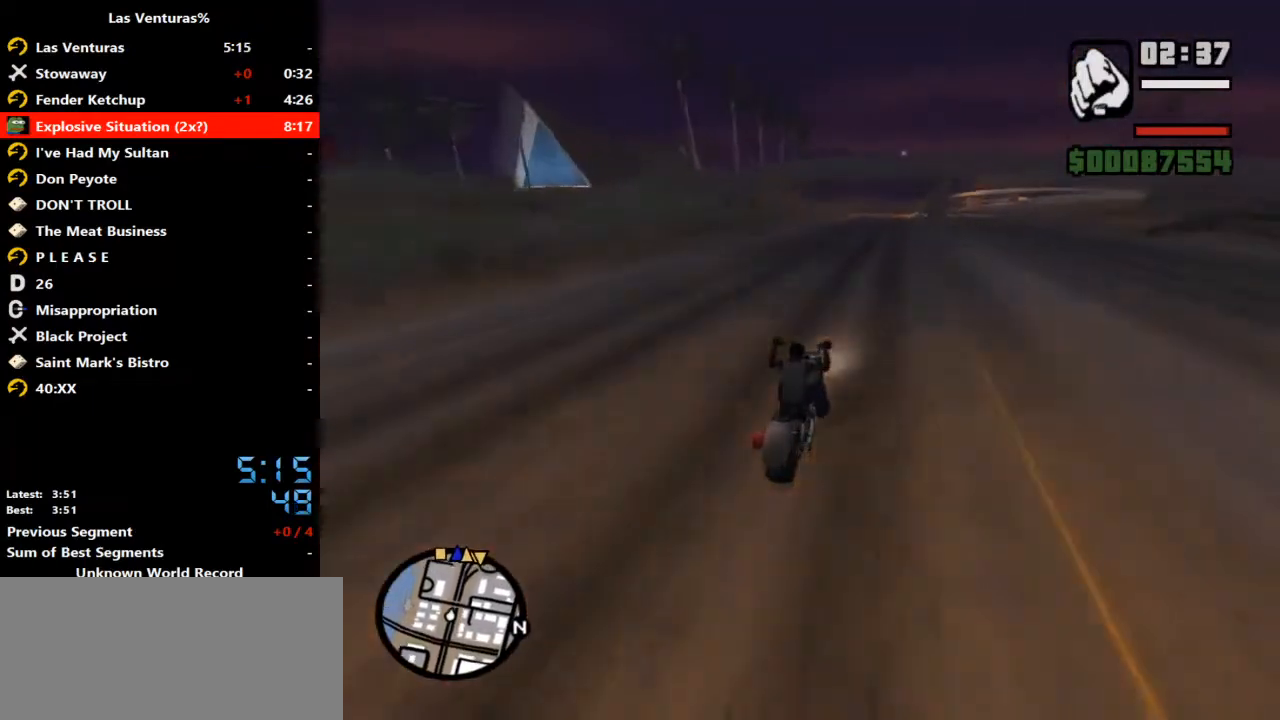
{"keys": ["w"], "mouse": ["right"], "events": [[33, "a", "up"], [133, "mouse_right", "up"], [233, "mouse_right", "down"], [367, "mouse_right", "up"], [467, "mouse_right", "down"]]}
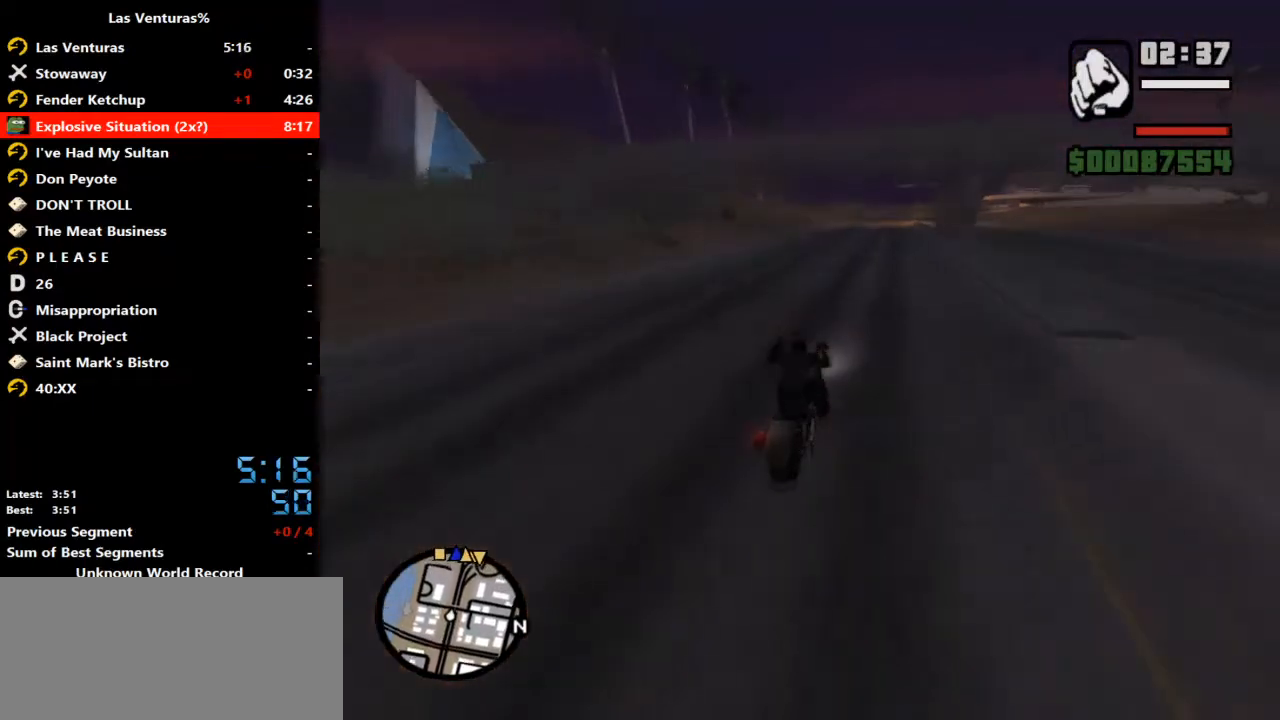
{"keys": ["w"], "mouse": ["right"], "events": [[33, "mouse_right", "up"], [200, "mouse_right", "down"], [267, "mouse_right", "up"], [367, "mouse_right", "down"]]}
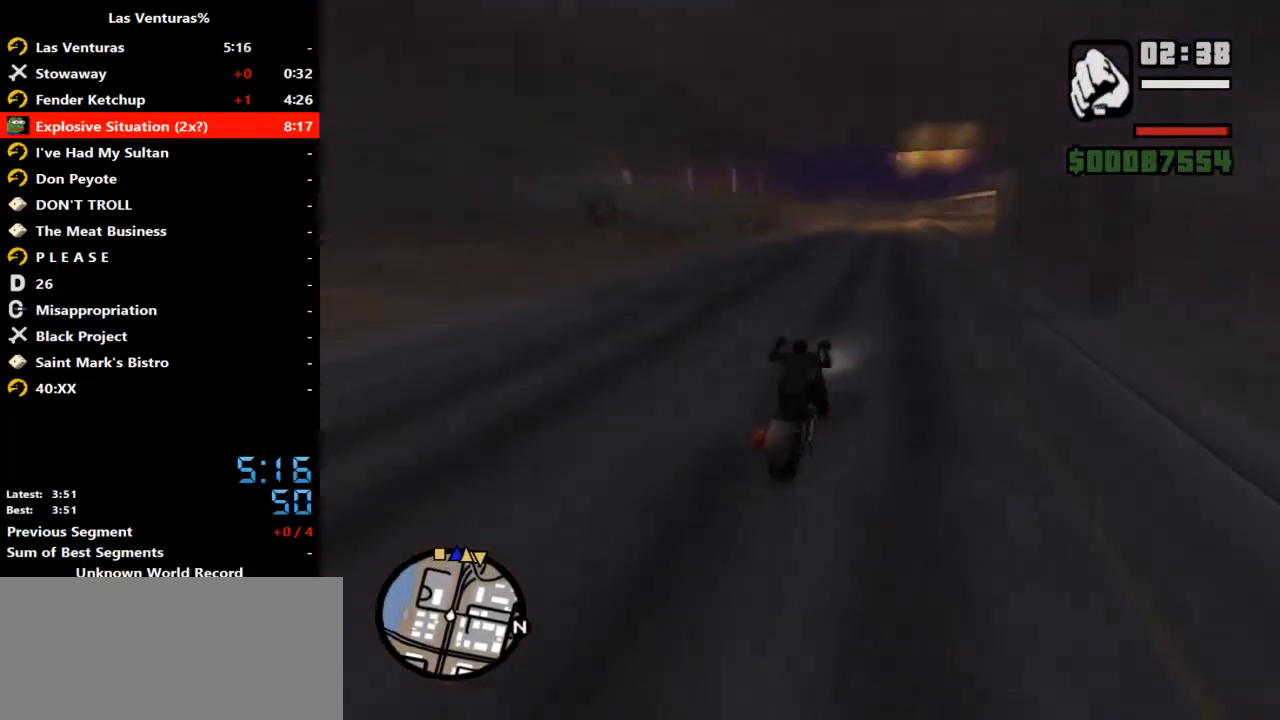
{"keys": ["w"], "mouse": [], "events": [[33, "mouse_right", "up"], [100, "mouse_right", "down"], [267, "mouse_right", "up"]]}
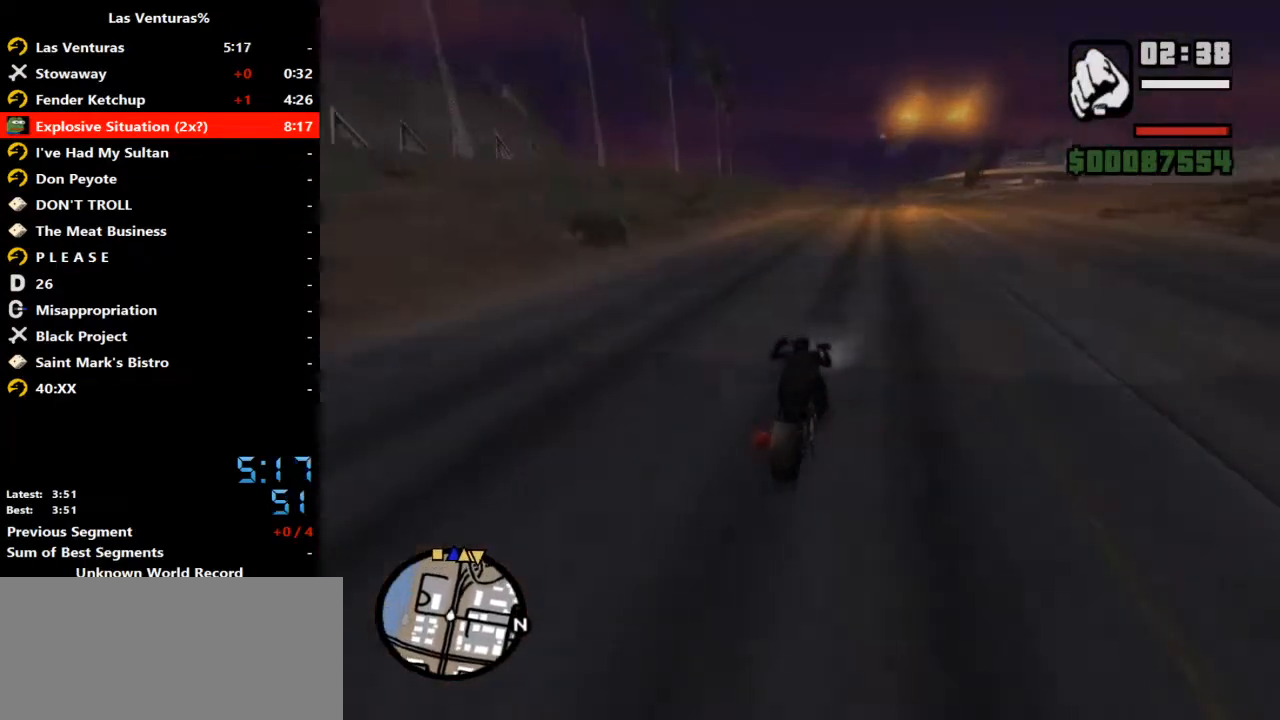
{"keys": ["w"], "mouse": ["right"]}
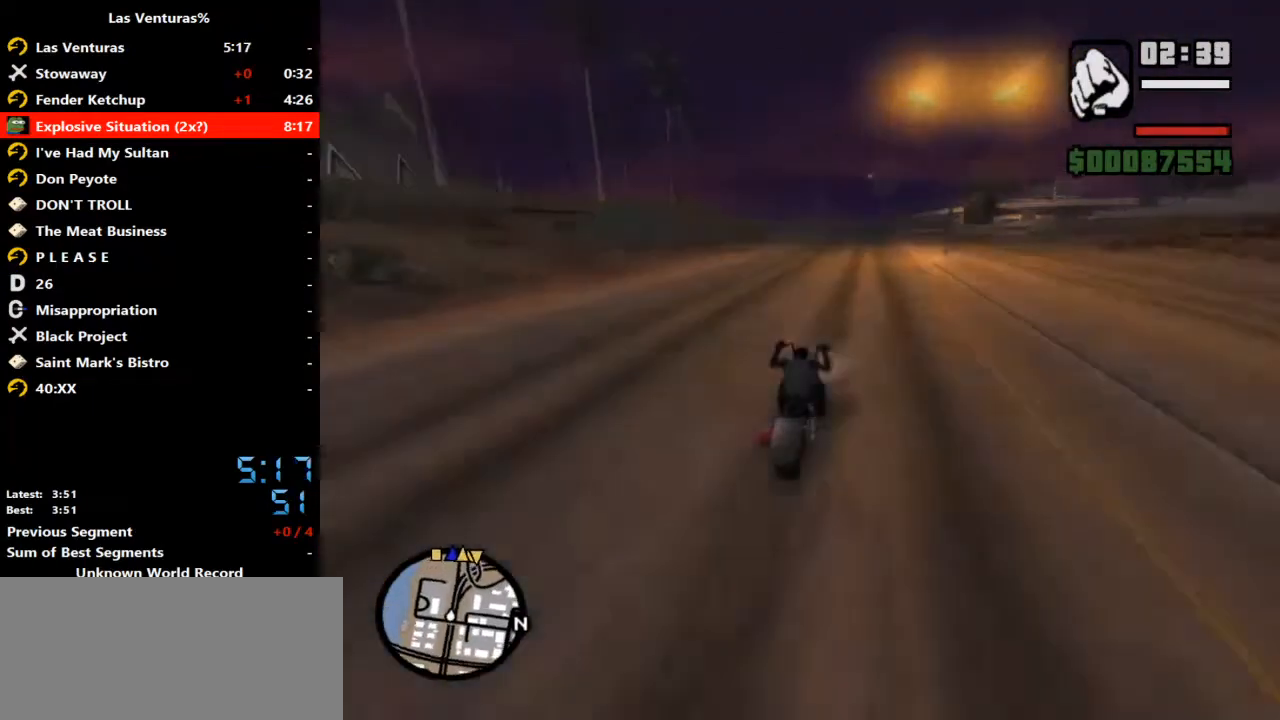
{"keys": ["w"], "mouse": ["right"]}
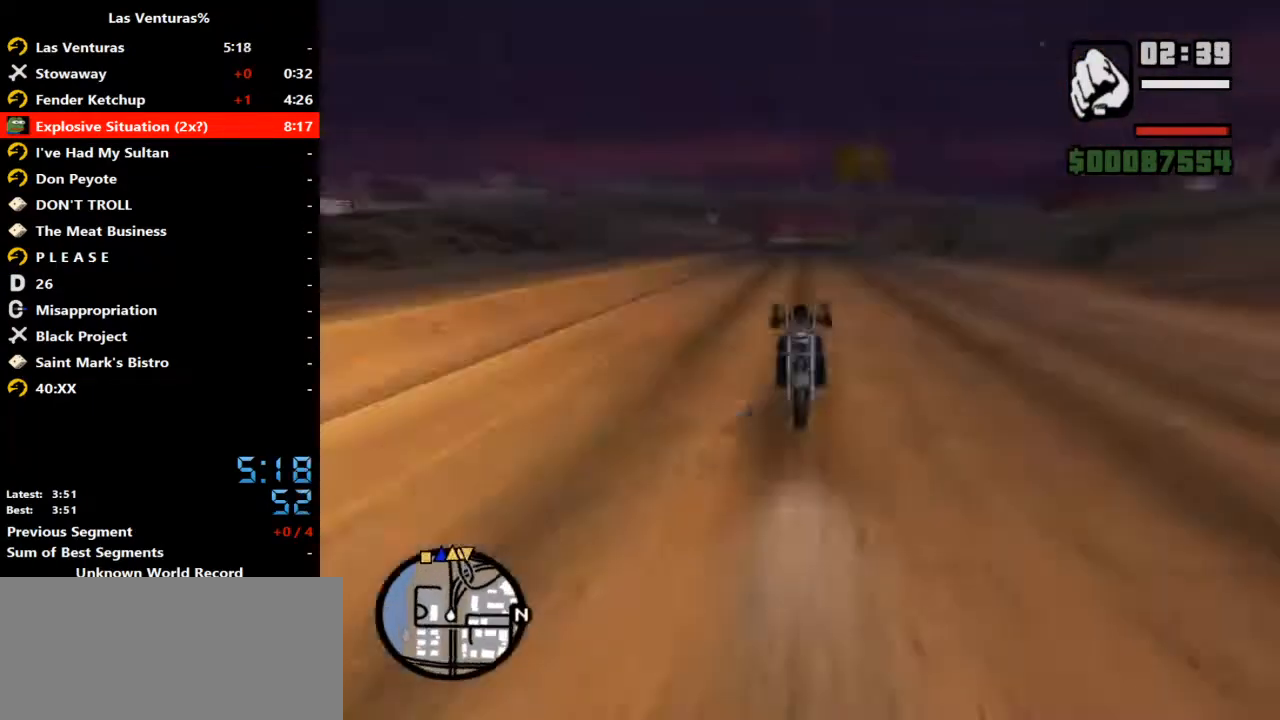
{"keys": ["w"], "mouse": ["right"], "events": [[100, "mouse_right", "up"], [200, "mouse_right", "down"], [333, "mouse_right", "up"], [433, "mouse_right", "down"]]}
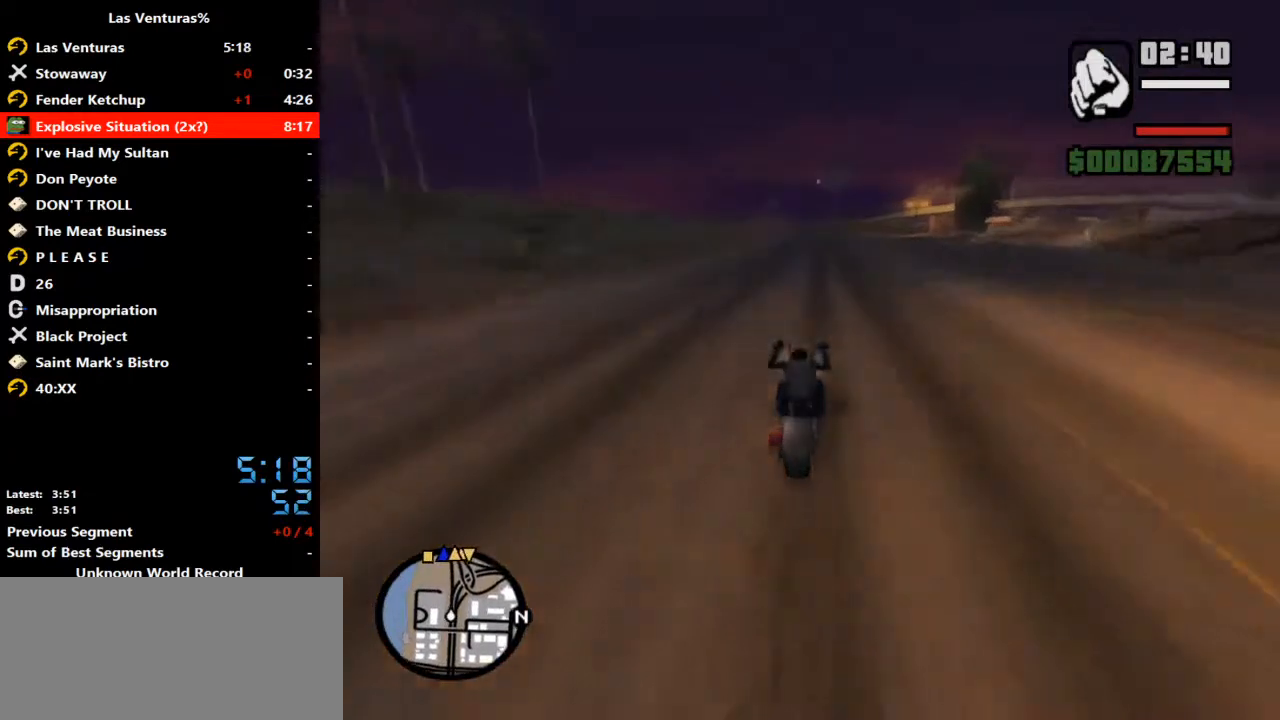
{"keys": ["w"], "mouse": [], "events": [[33, "mouse_right", "up"], [167, "mouse_right", "down"], [267, "mouse_right", "up"], [367, "mouse_right", "down"], [500, "mouse_right", "up"]]}
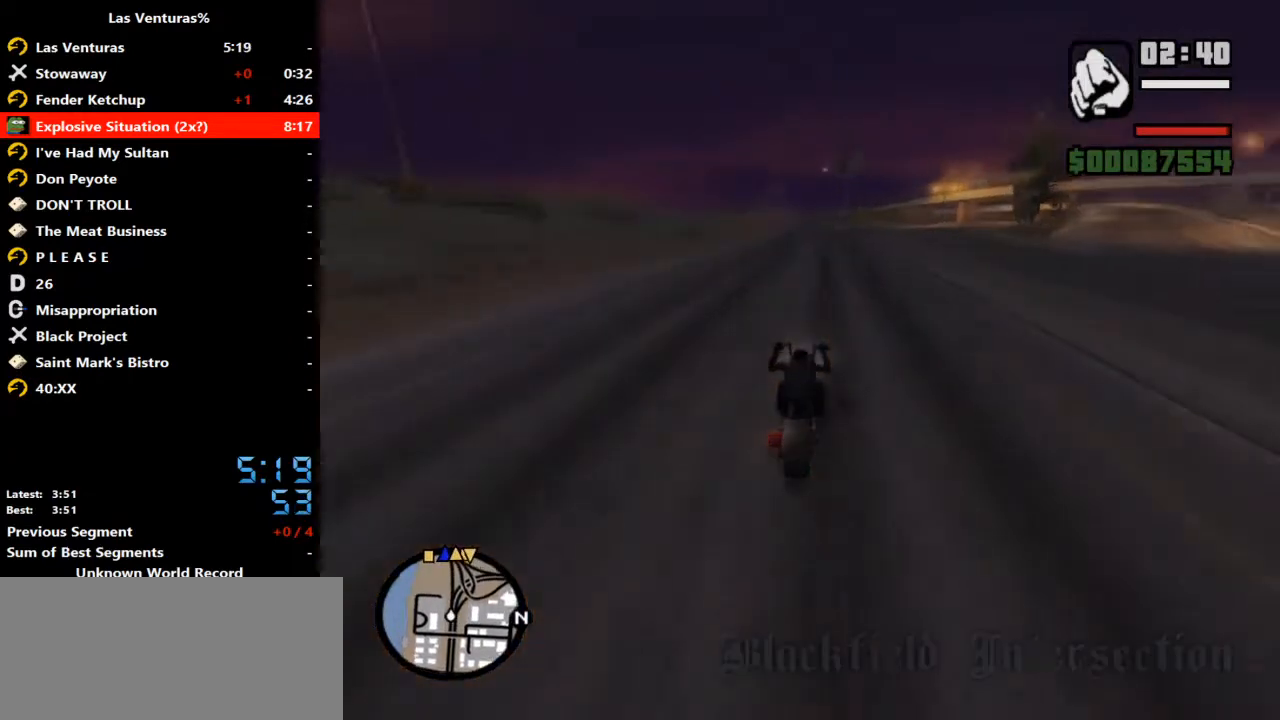
{"keys": ["w"], "mouse": ["right"], "events": [[100, "mouse_right", "down"], [200, "mouse_right", "up"], [267, "mouse_right", "down"], [433, "mouse_right", "up"], [500, "mouse_right", "down"]]}
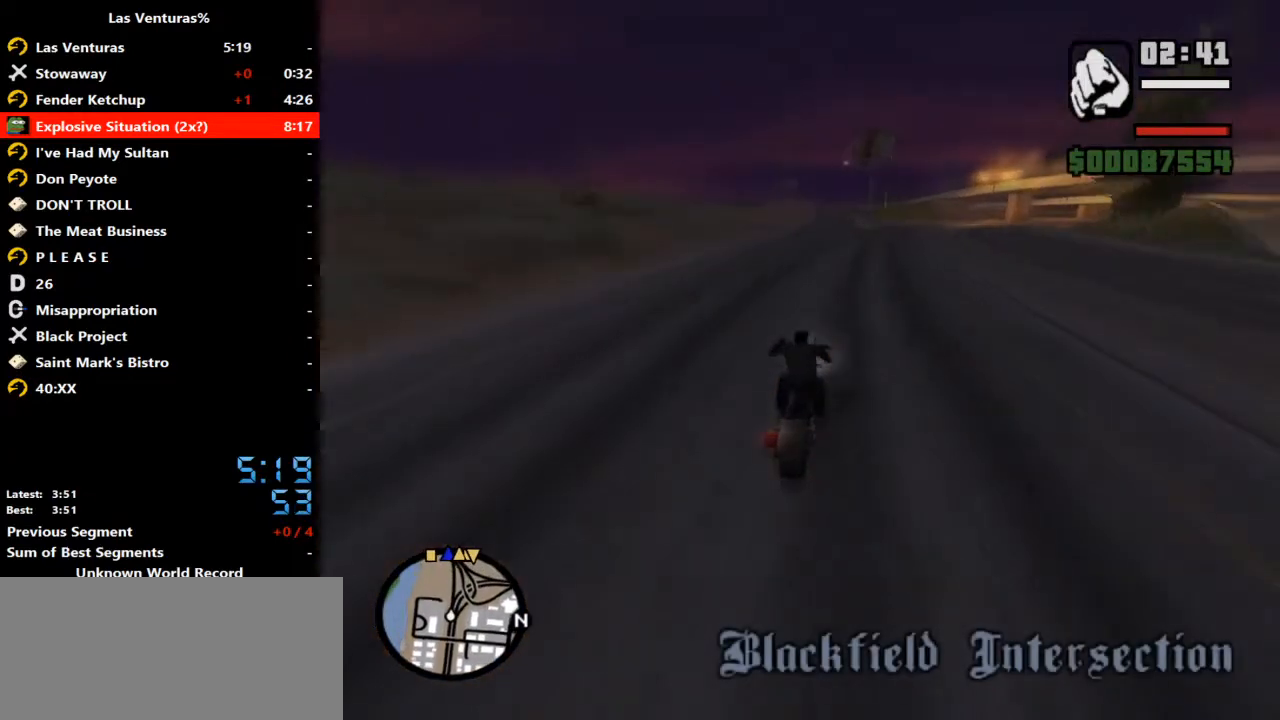
{"keys": ["w"], "mouse": ["right"], "events": [[167, "mouse_right", "up"], [267, "mouse_right", "down"], [333, "mouse_right", "up"], [500, "mouse_right", "down"]]}
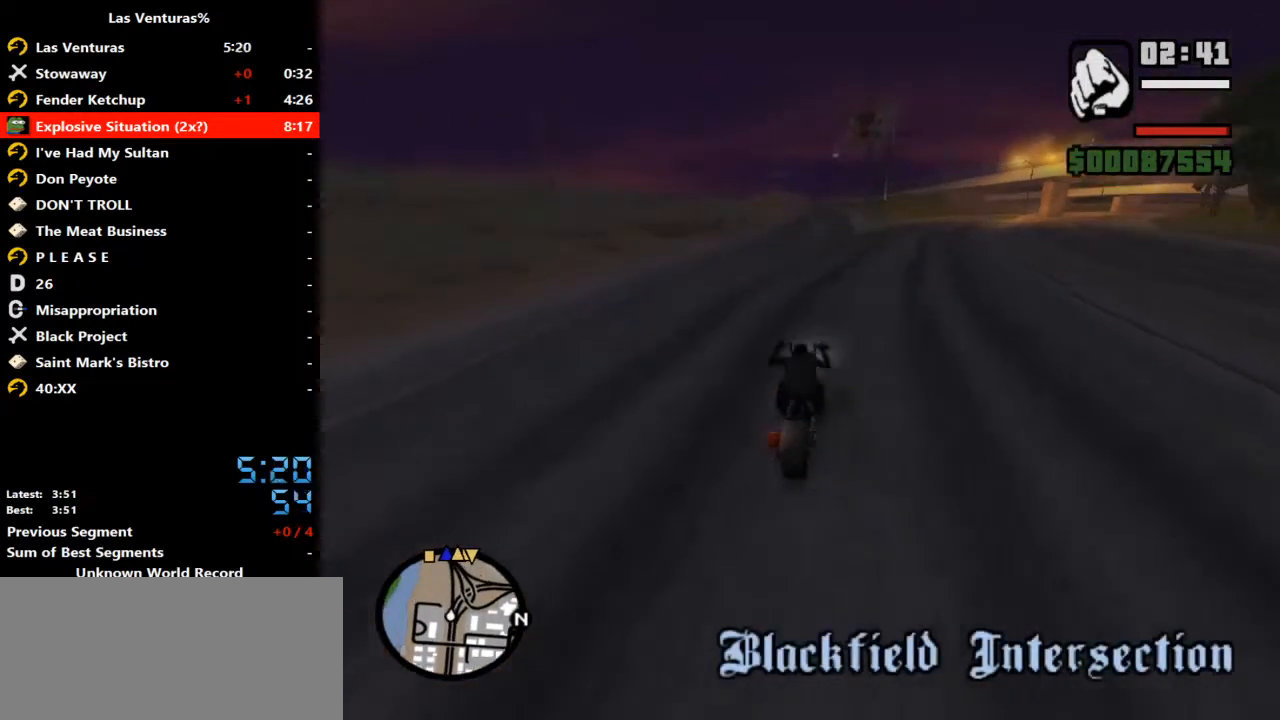
{"keys": ["w"], "mouse": ["right"], "events": [[133, "mouse_right", "up"], [233, "mouse_right", "down"], [300, "mouse_right", "up"], [400, "mouse_right", "down"]]}
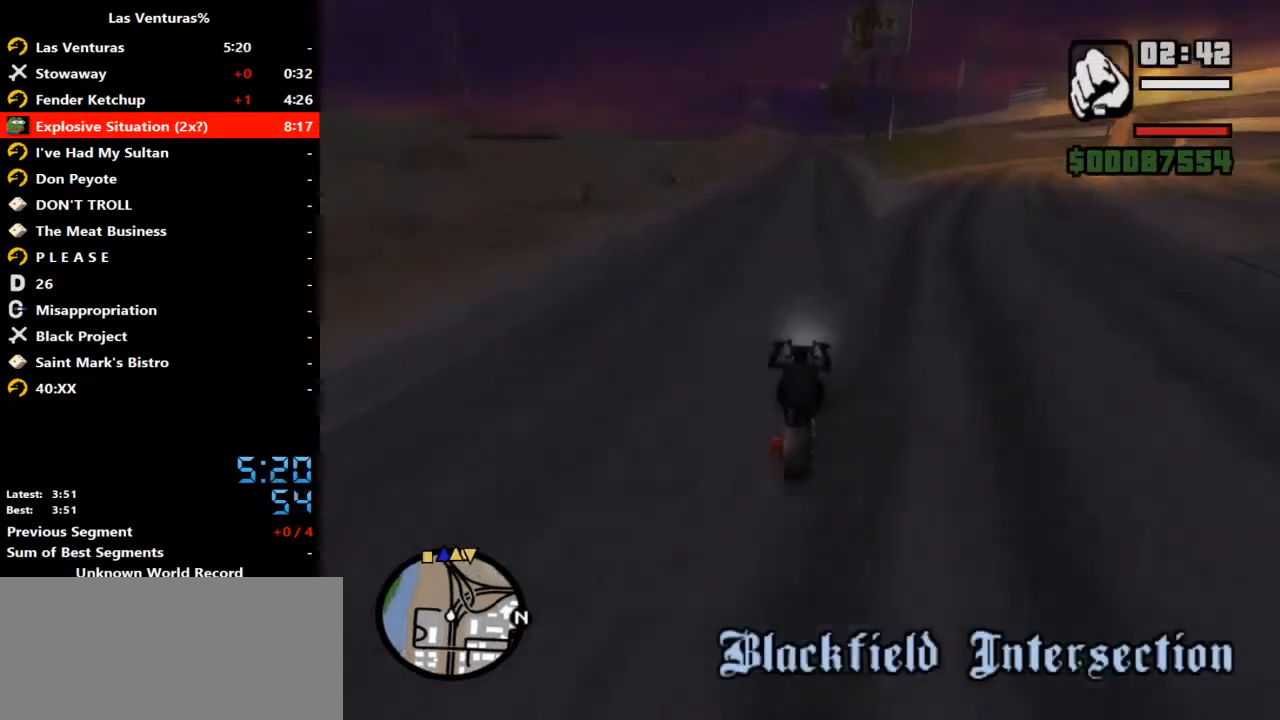
{"keys": ["w"], "mouse": ["right"], "events": [[33, "mouse_right", "up"], [200, "mouse_right", "down"], [333, "mouse_right", "up"], [367, "a", "down"], [433, "mouse_right", "down"], [467, "a", "up"]]}
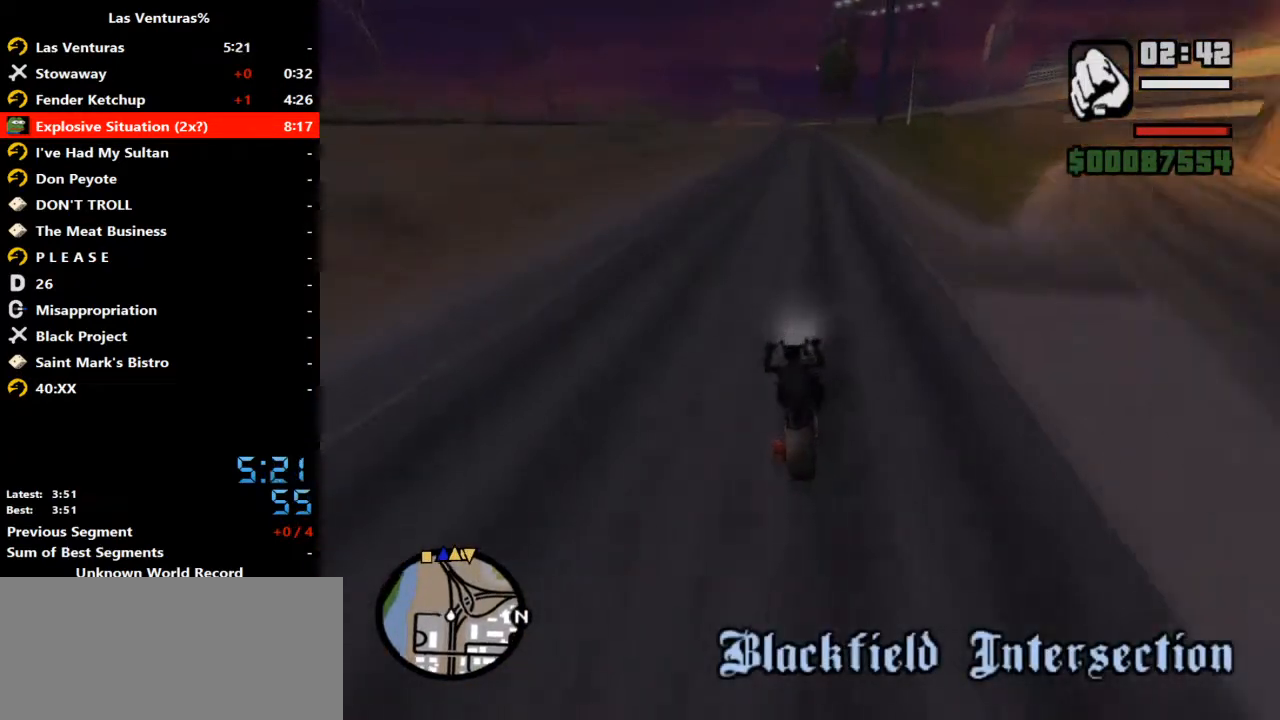
{"keys": ["w"], "mouse": ["right"], "events": [[67, "mouse_right", "up"], [167, "mouse_right", "down"], [300, "a", "down"], [300, "mouse_right", "up"], [400, "a", "up"], [400, "mouse_right", "down"]]}
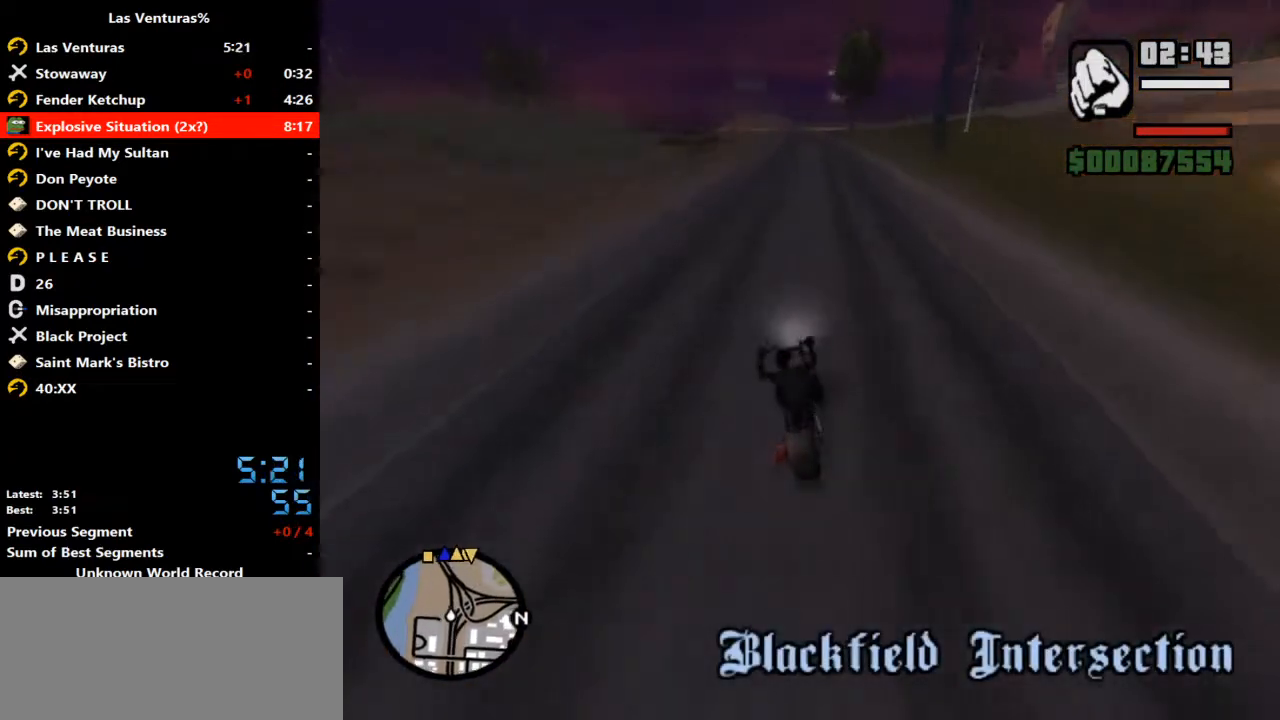
{"keys": ["w"], "mouse": ["right"], "events": [[67, "mouse_right", "up"], [167, "mouse_right", "down"], [300, "mouse_right", "up"], [400, "mouse_right", "down"]]}
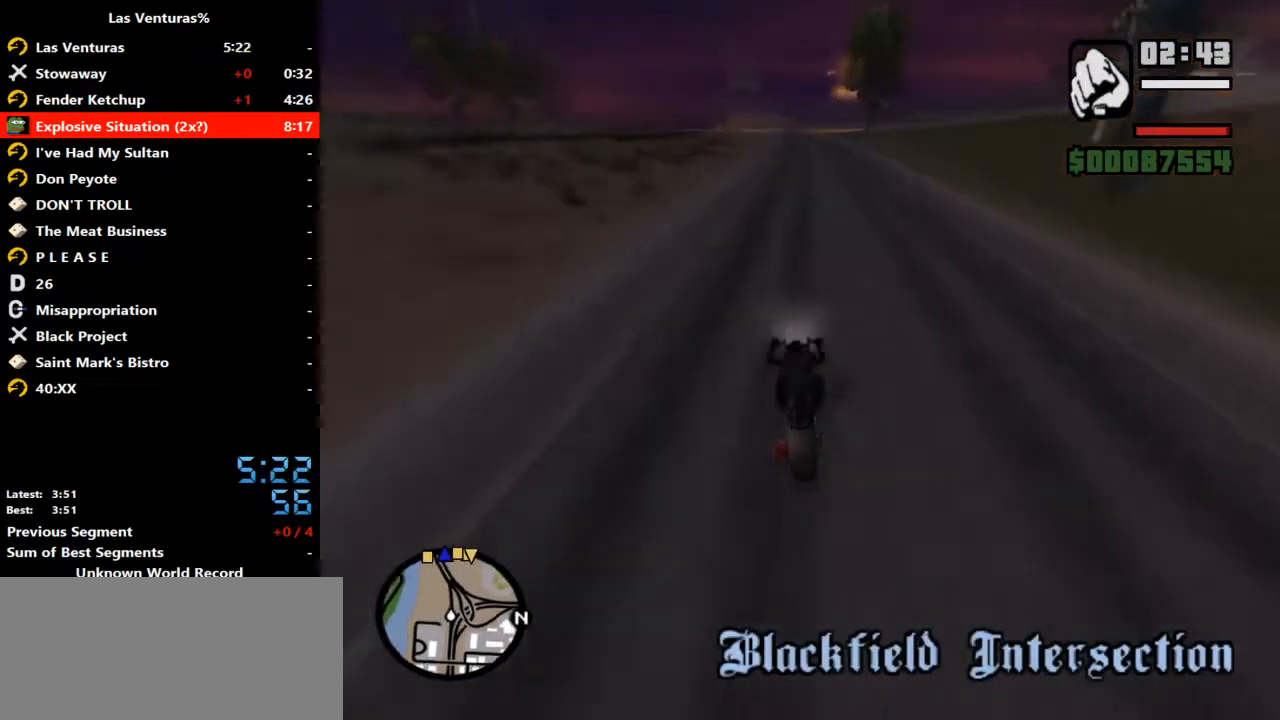
{"keys": ["w"], "mouse": ["right"], "events": [[100, "mouse_right", "up"], [200, "mouse_right", "down"], [333, "mouse_right", "up"], [467, "mouse_right", "down"]]}
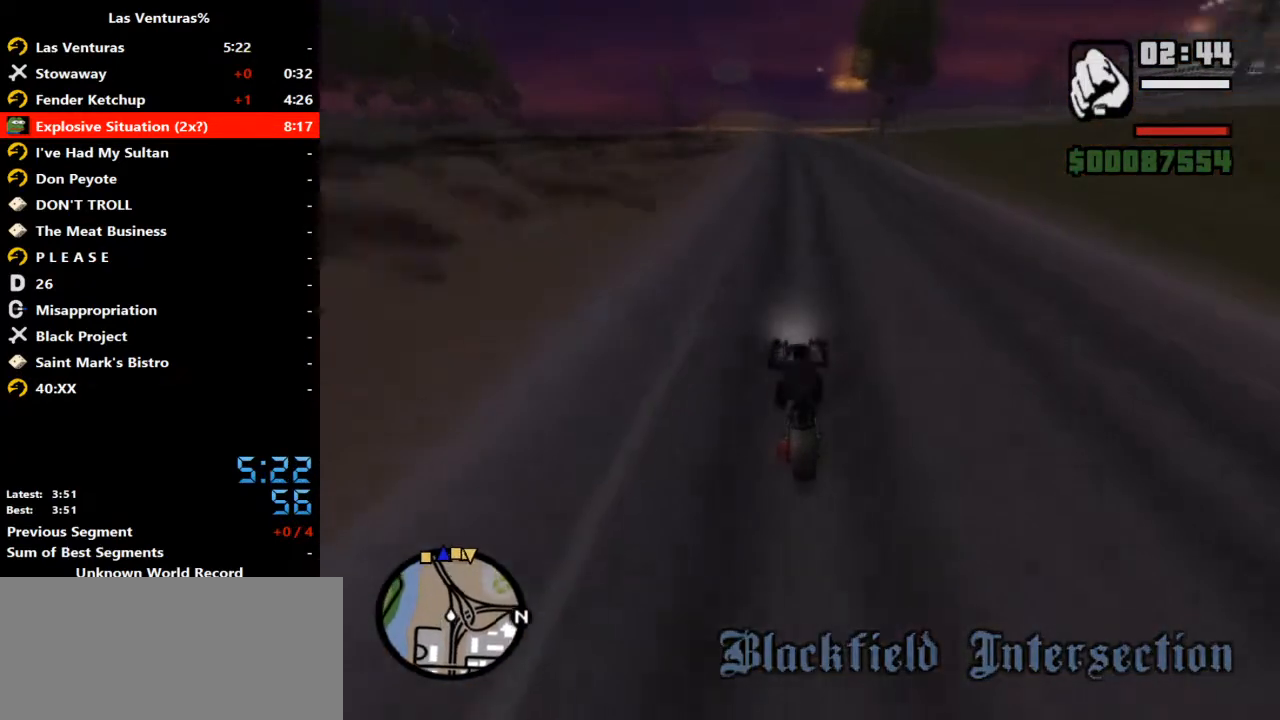
{"keys": ["w"], "mouse": ["right"]}
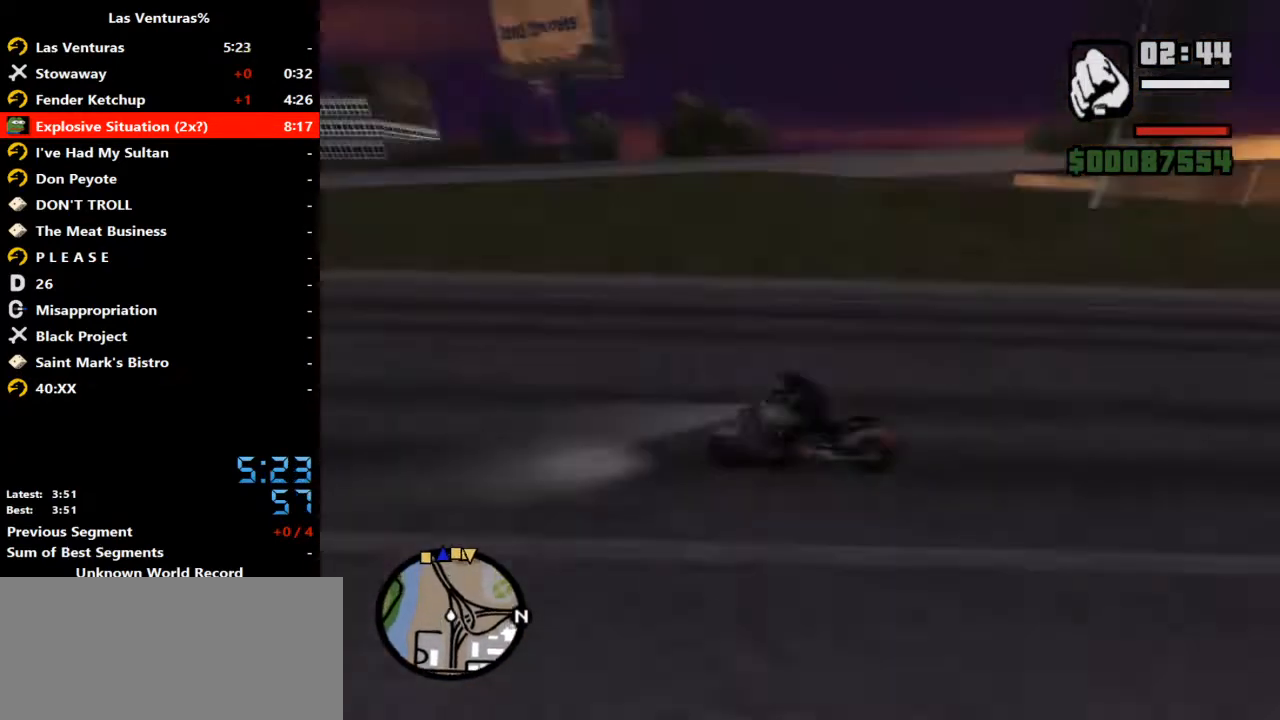
{"keys": ["w"], "mouse": ["right"], "events": [[133, "mouse_right", "up"], [167, "mouse_right", "down"], [300, "mouse_right", "up"], [400, "mouse_right", "down"]]}
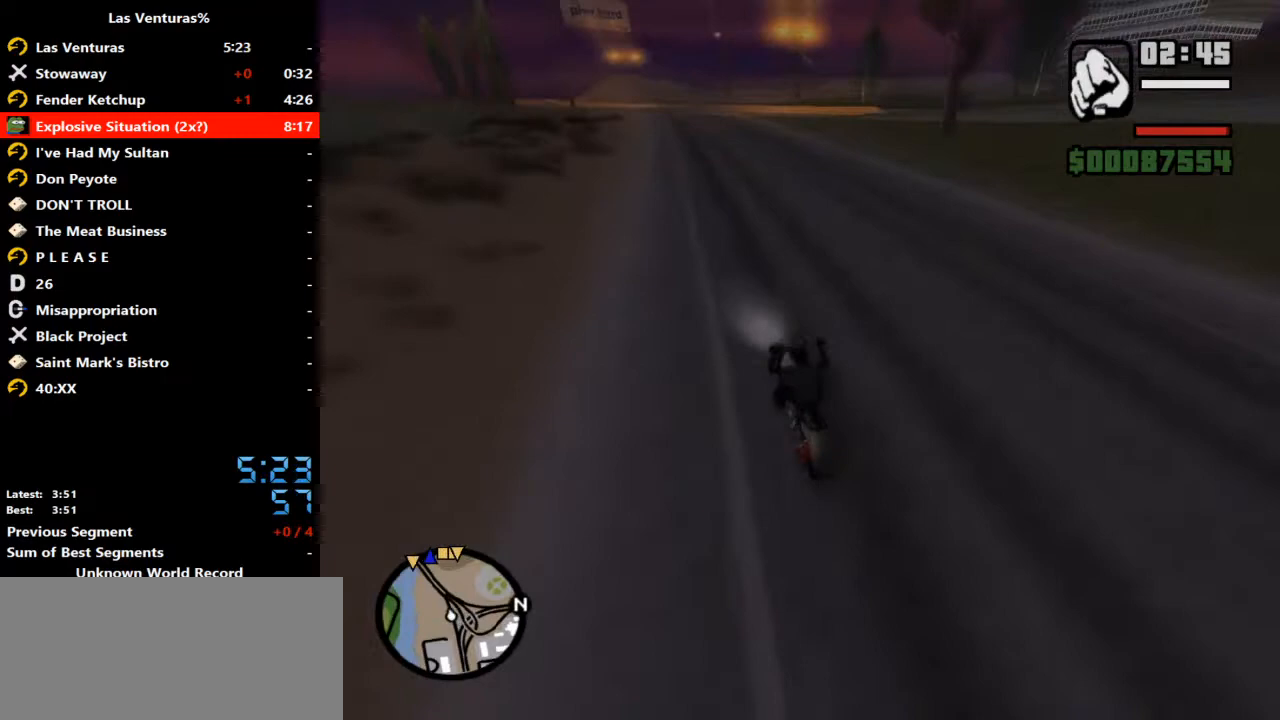
{"keys": ["a", "w"], "mouse": ["right"], "events": [[33, "mouse_right", "up"], [133, "mouse_right", "down"], [267, "mouse_right", "up"], [367, "mouse_right", "down"], [433, "a", "down"]]}
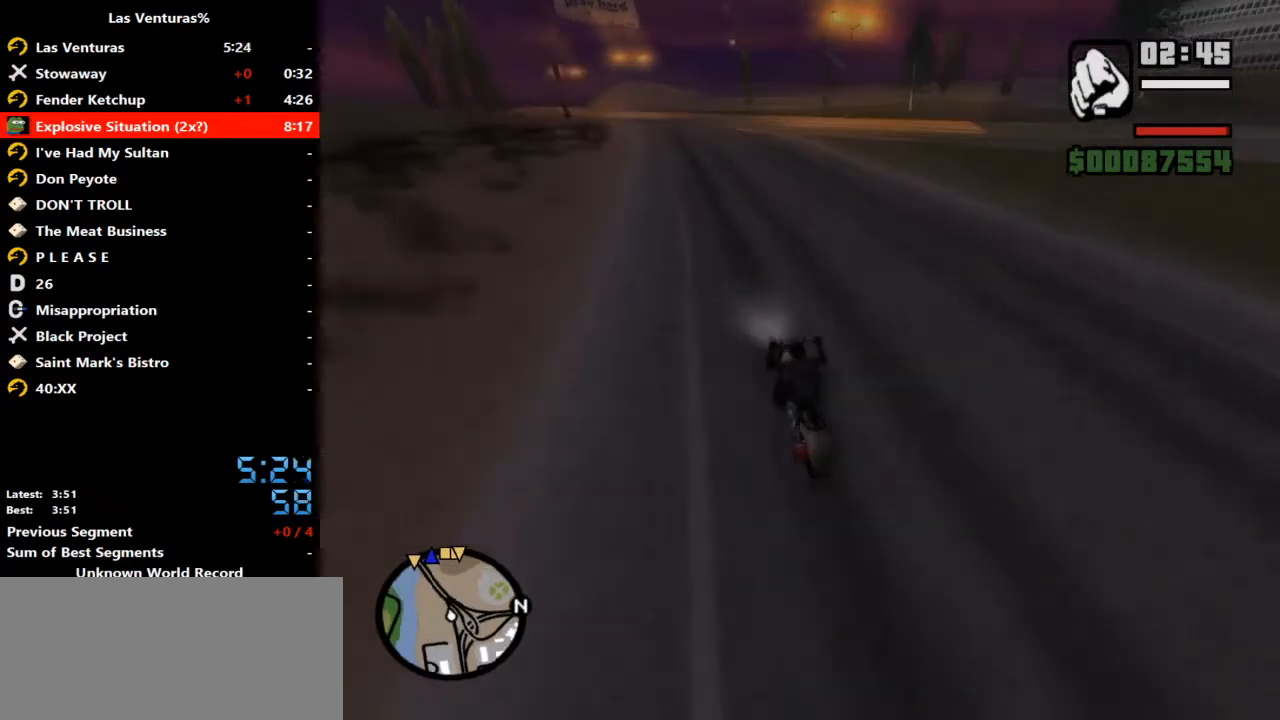
{"keys": ["w"], "mouse": ["right"], "events": [[67, "a", "up"], [67, "mouse_right", "up"], [167, "mouse_right", "down"], [300, "a", "down"], [333, "mouse_right", "up"], [433, "a", "up"], [433, "mouse_right", "down"]]}
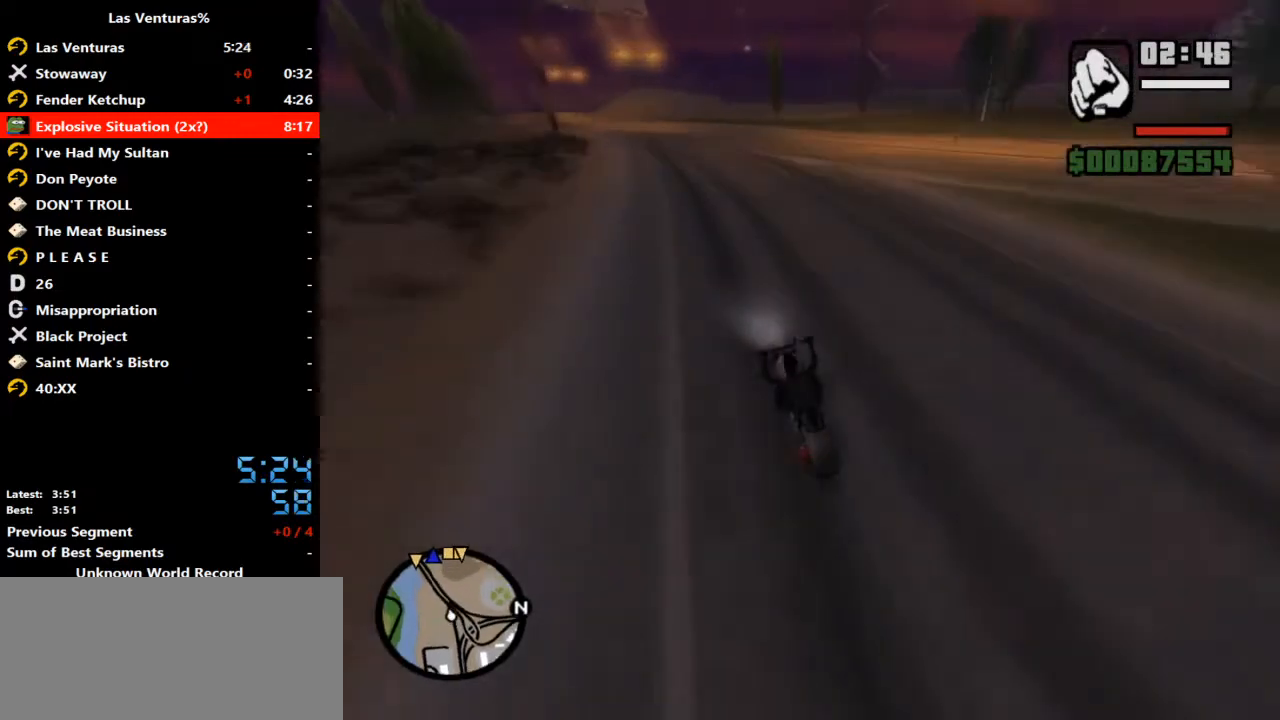
{"keys": ["a", "w"], "mouse": ["right"], "events": [[67, "mouse_right", "up"], [133, "a", "down"], [233, "mouse_right", "down"], [367, "a", "up"], [367, "mouse_right", "up"], [500, "a", "down"], [500, "mouse_right", "down"]]}
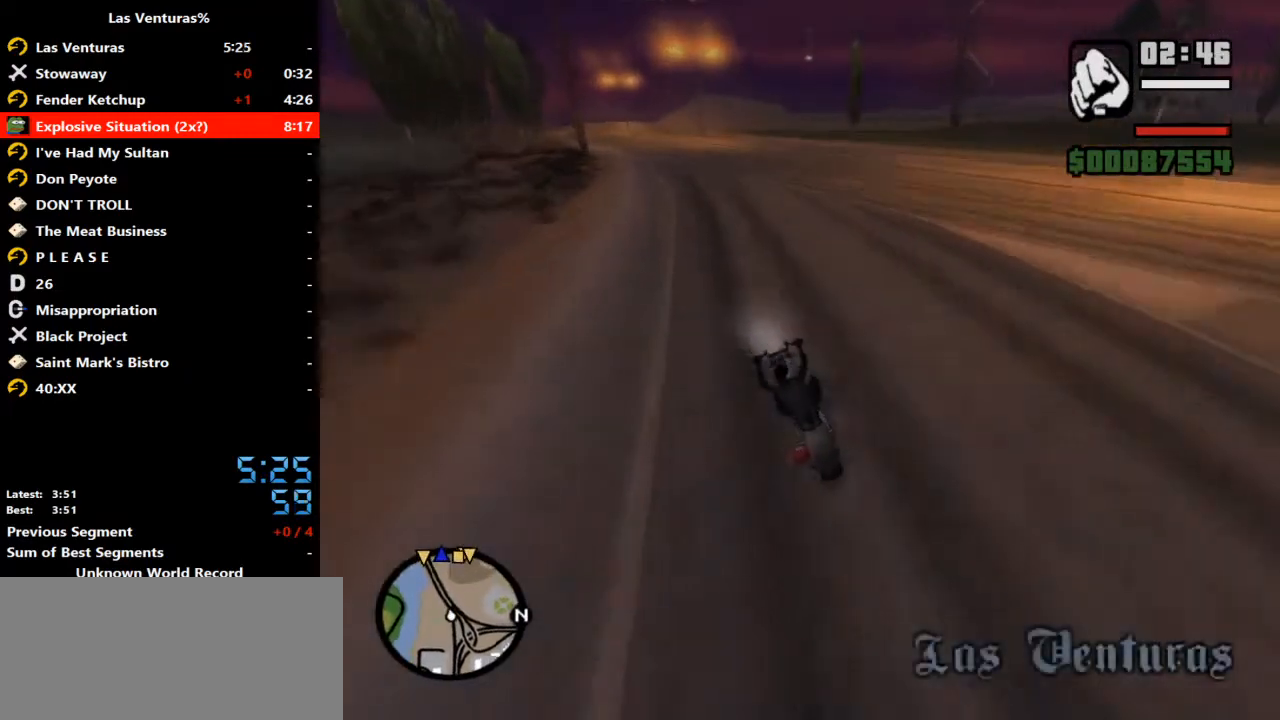
{"keys": ["a", "w"], "mouse": [], "events": [[200, "mouse_right", "up"], [267, "mouse_right", "down"], [333, "a", "up"], [433, "mouse_right", "up"], [467, "a", "down"]]}
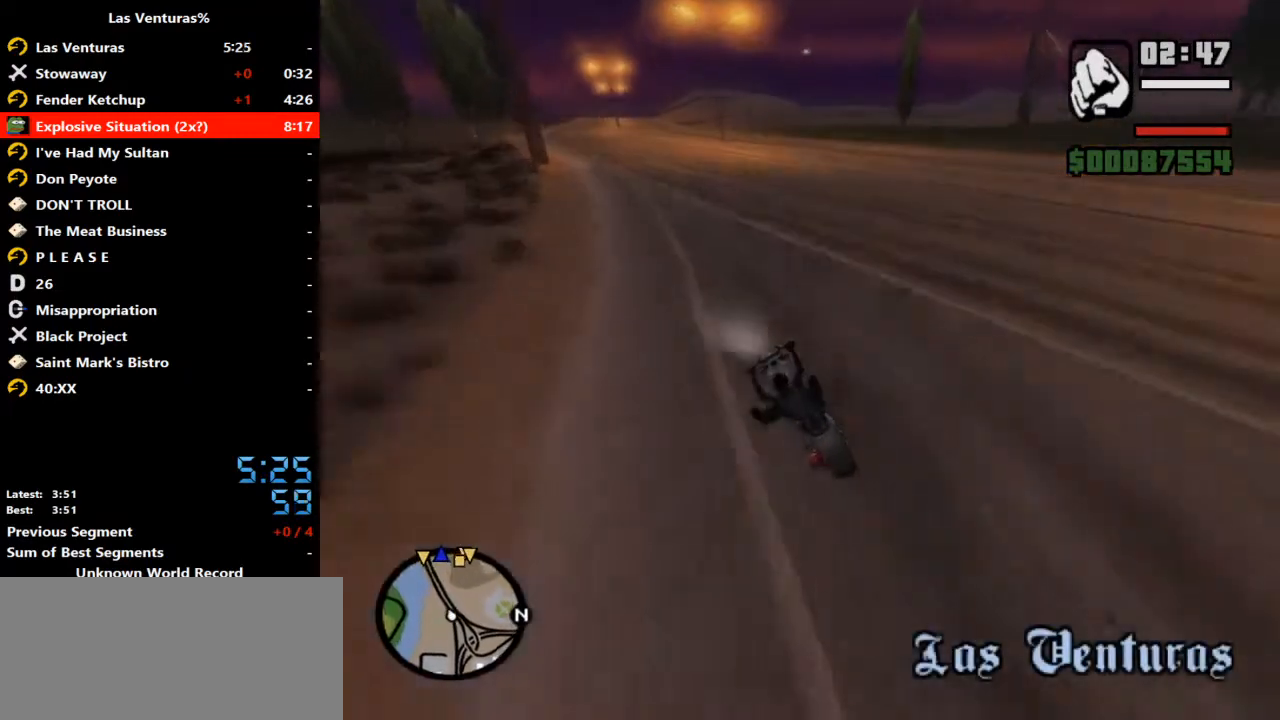
{"keys": ["w"], "mouse": [], "events": [[67, "mouse_right", "down"], [200, "mouse_right", "up"], [333, "a", "up"]]}
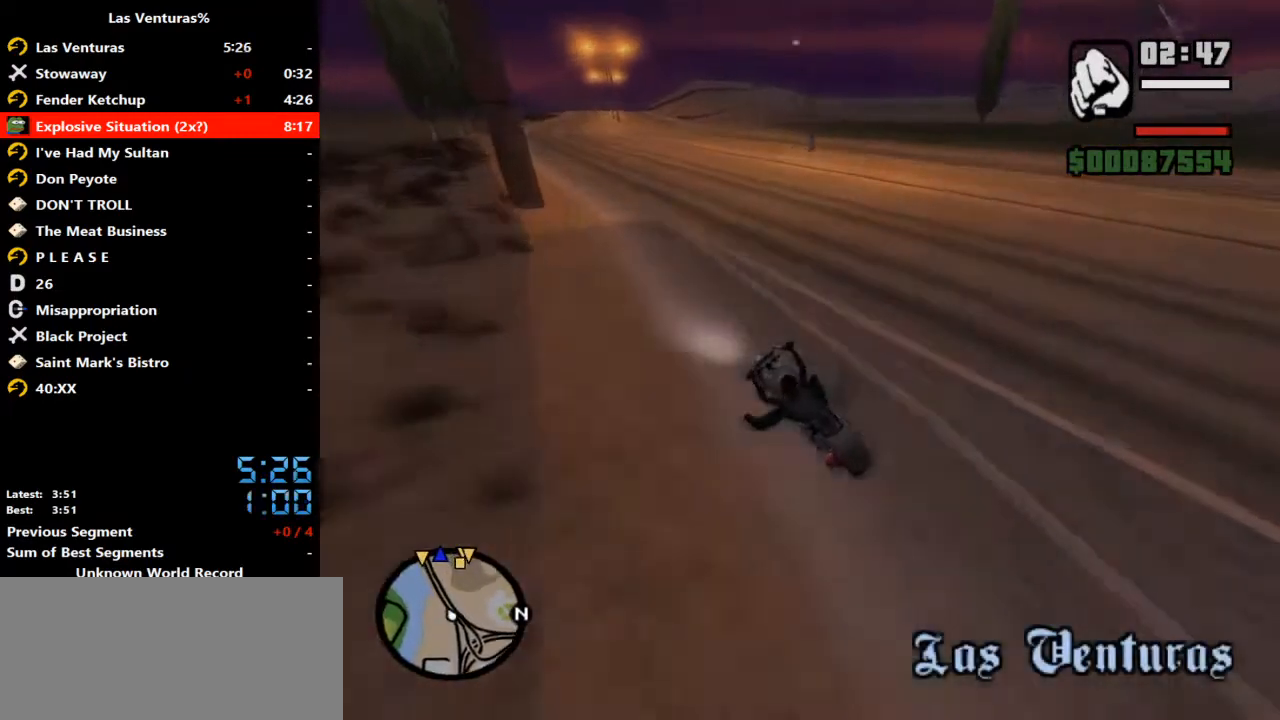
{"keys": ["w"], "mouse": [], "events": [[67, "d", "down"], [67, "mouse_right", "down"], [233, "d", "up"], [267, "mouse_right", "up"], [367, "mouse_right", "down"], [500, "mouse_right", "up"]]}
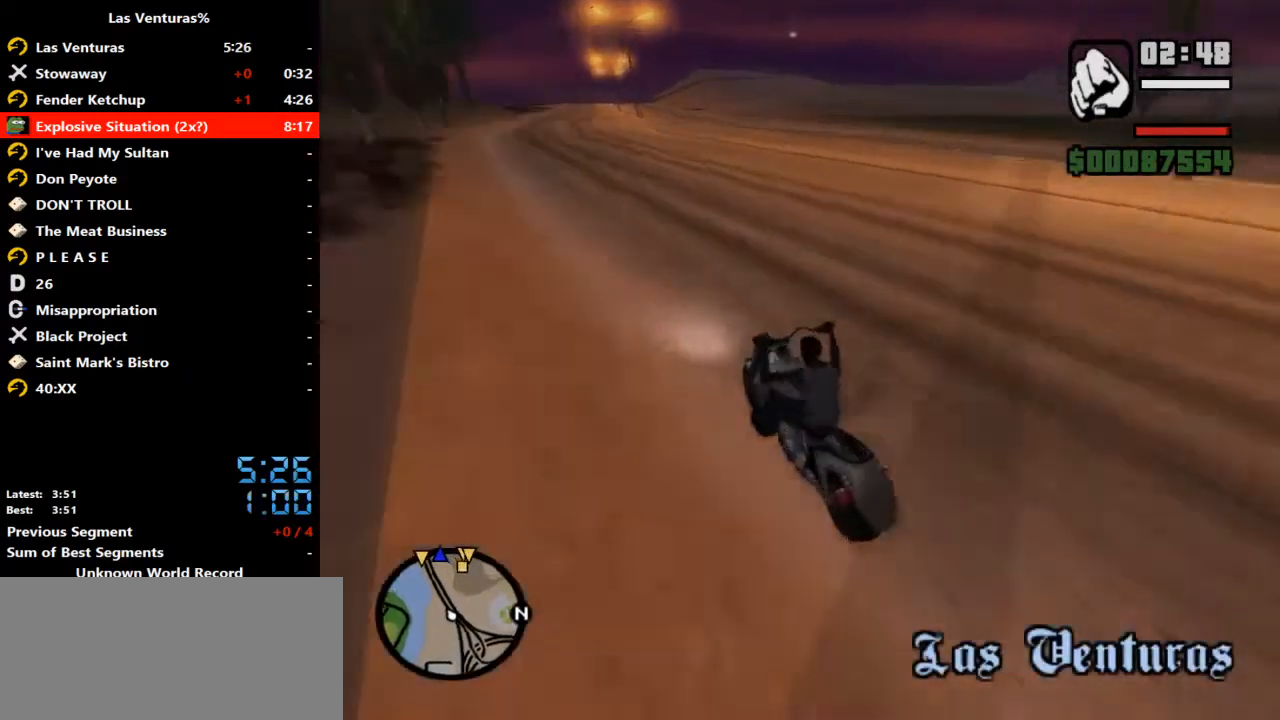
{"keys": ["w"], "mouse": ["right"], "events": [[133, "mouse_right", "down"], [200, "a", "down"], [333, "a", "up"], [333, "mouse_right", "up"], [433, "mouse_right", "down"]]}
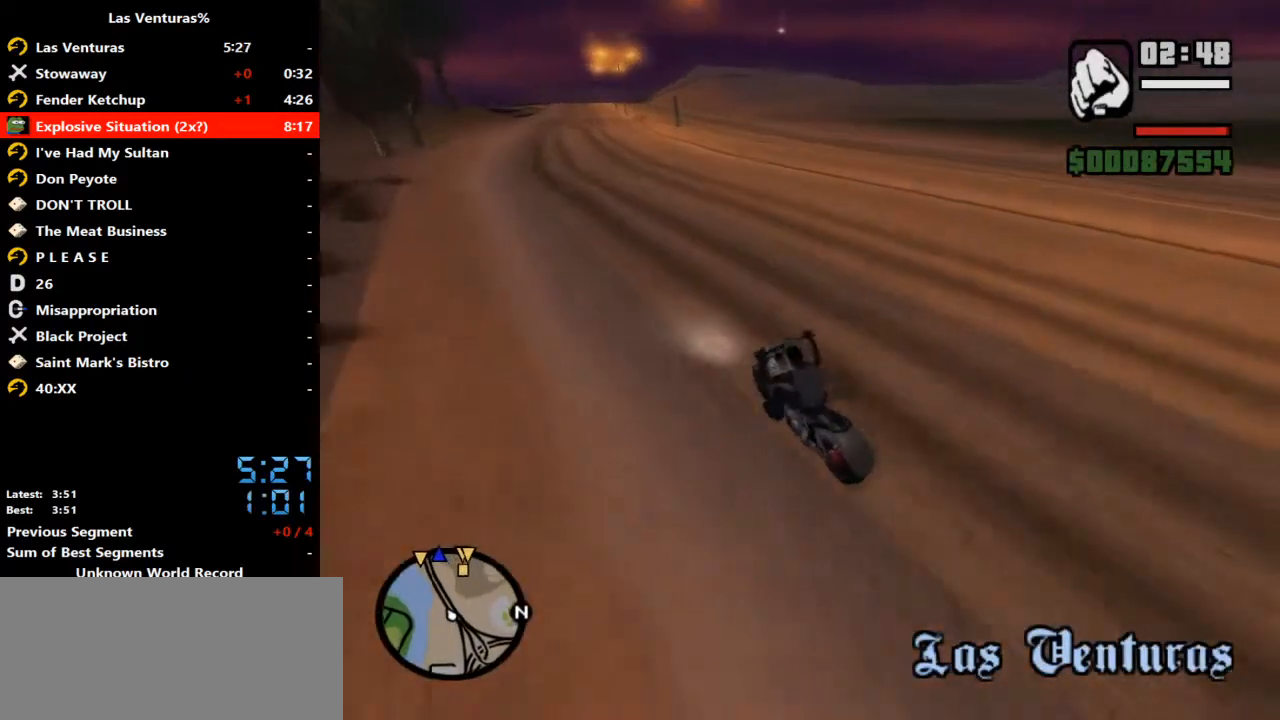
{"keys": ["d", "w"], "mouse": ["right"], "events": [[67, "mouse_right", "up"], [200, "mouse_right", "down"], [300, "mouse_right", "up"], [400, "d", "down"], [500, "mouse_right", "down"]]}
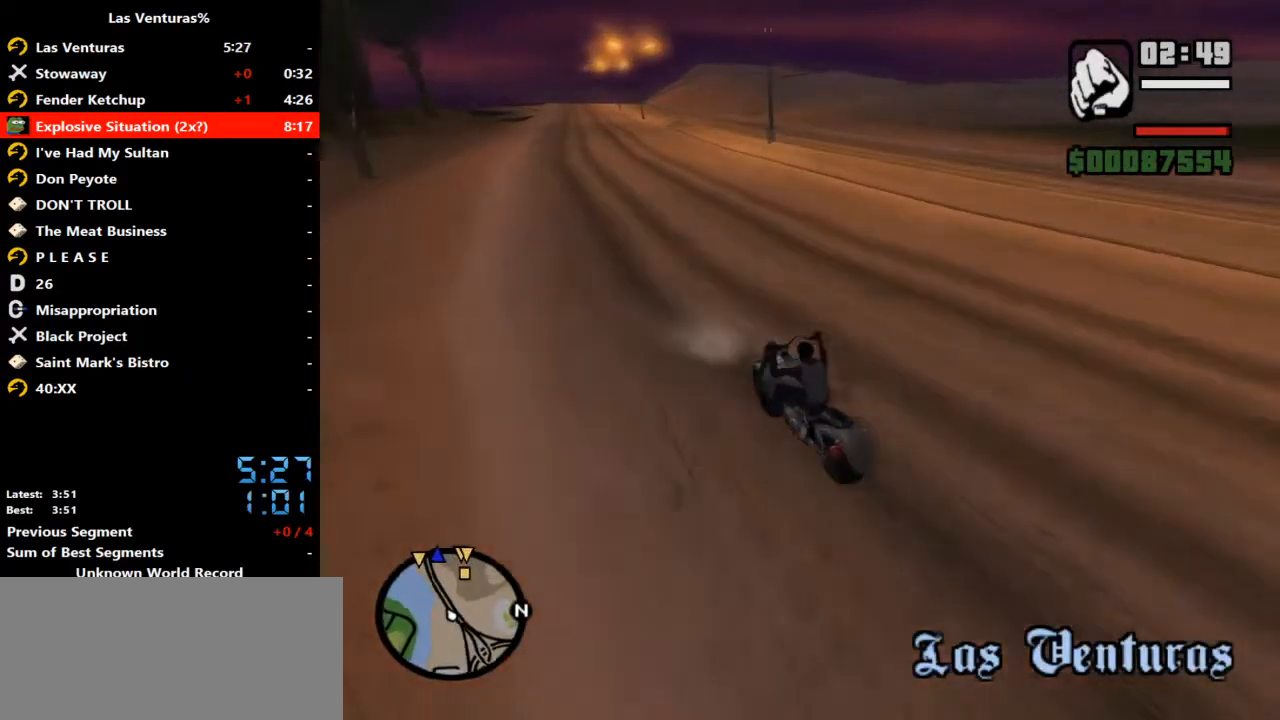
{"keys": ["d", "w"], "mouse": ["right"], "events": [[133, "d", "up"], [133, "mouse_right", "up"], [233, "mouse_right", "down"], [267, "d", "down"], [367, "mouse_right", "up"], [467, "d", "up"], [467, "mouse_right", "down"], [500, "d", "down"]]}